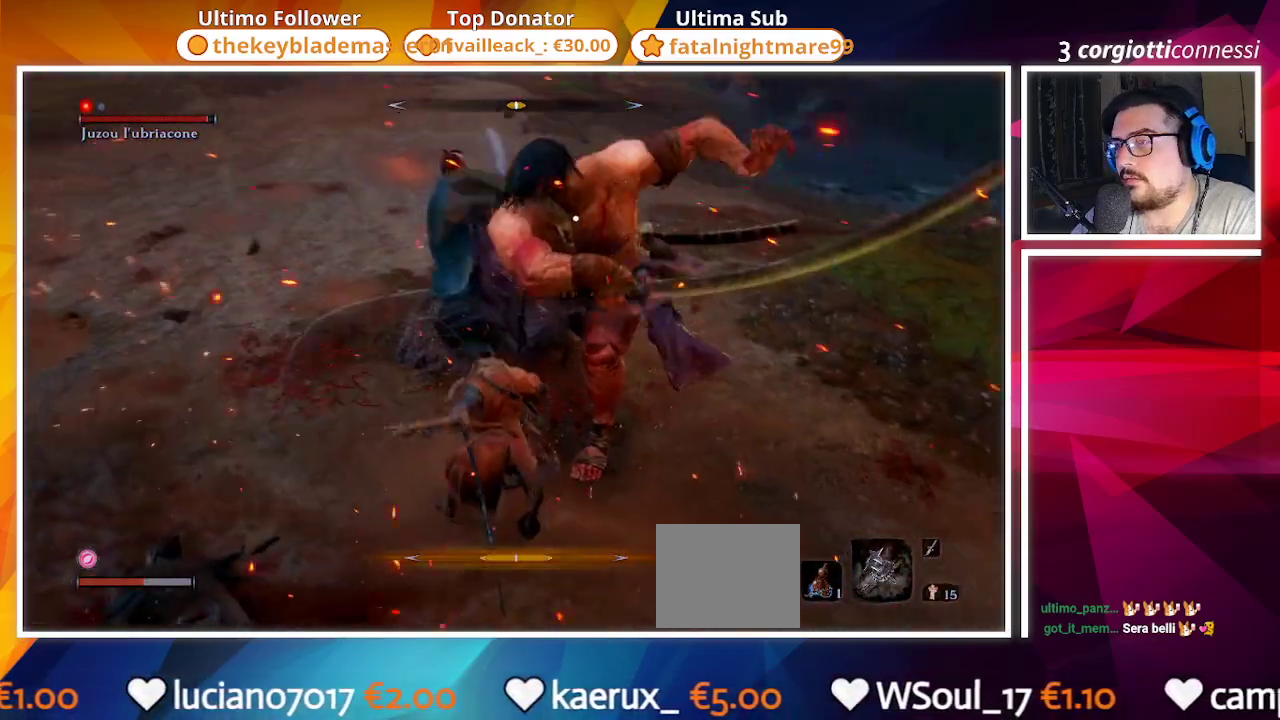
Gameplay with a controller (PlayStation layout); each line is a JSON object with the inputs held at the frame after it. "events" lists button and stick changes between this image and that frame as [ms after this image, input, new state], when the widget could be followed in between.
{"buttons": [], "left_stick": "down-right", "right_stick": "center", "events": [[167, "left_stick", "down-right"], [333, "CIRCLE", "down"], [467, "CIRCLE", "up"]]}
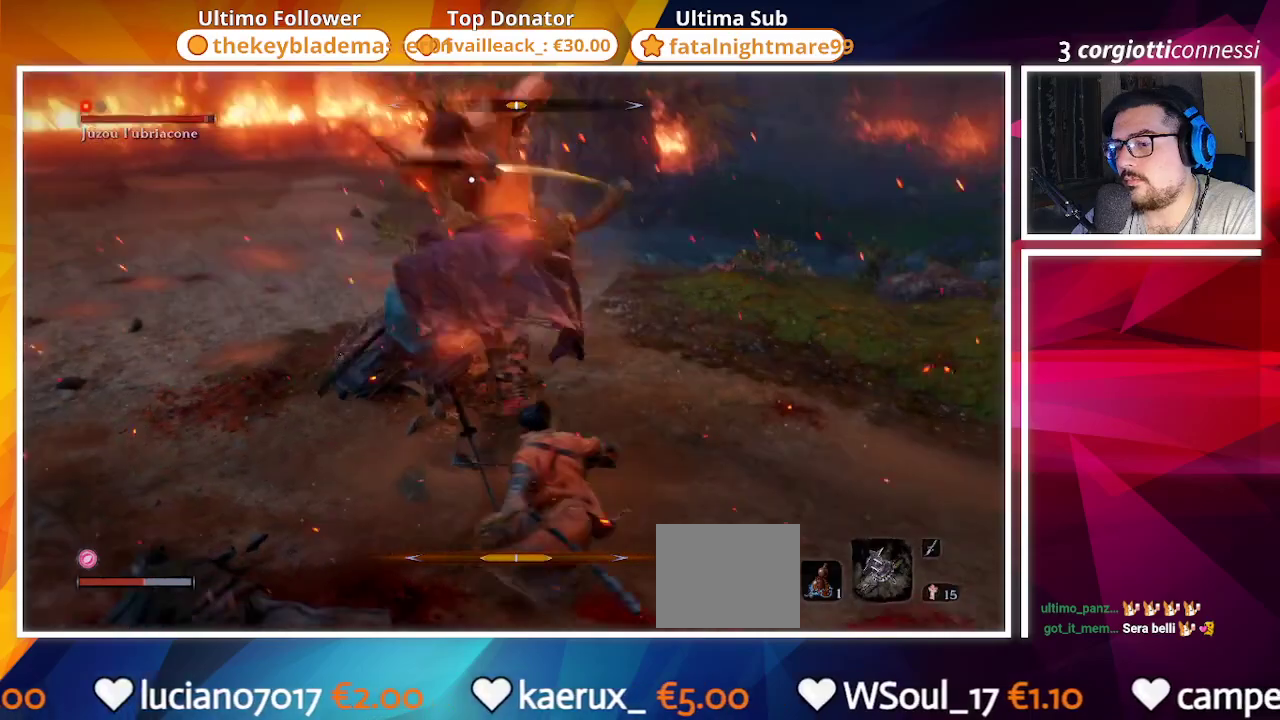
{"buttons": [], "left_stick": "down-right", "right_stick": "center", "events": []}
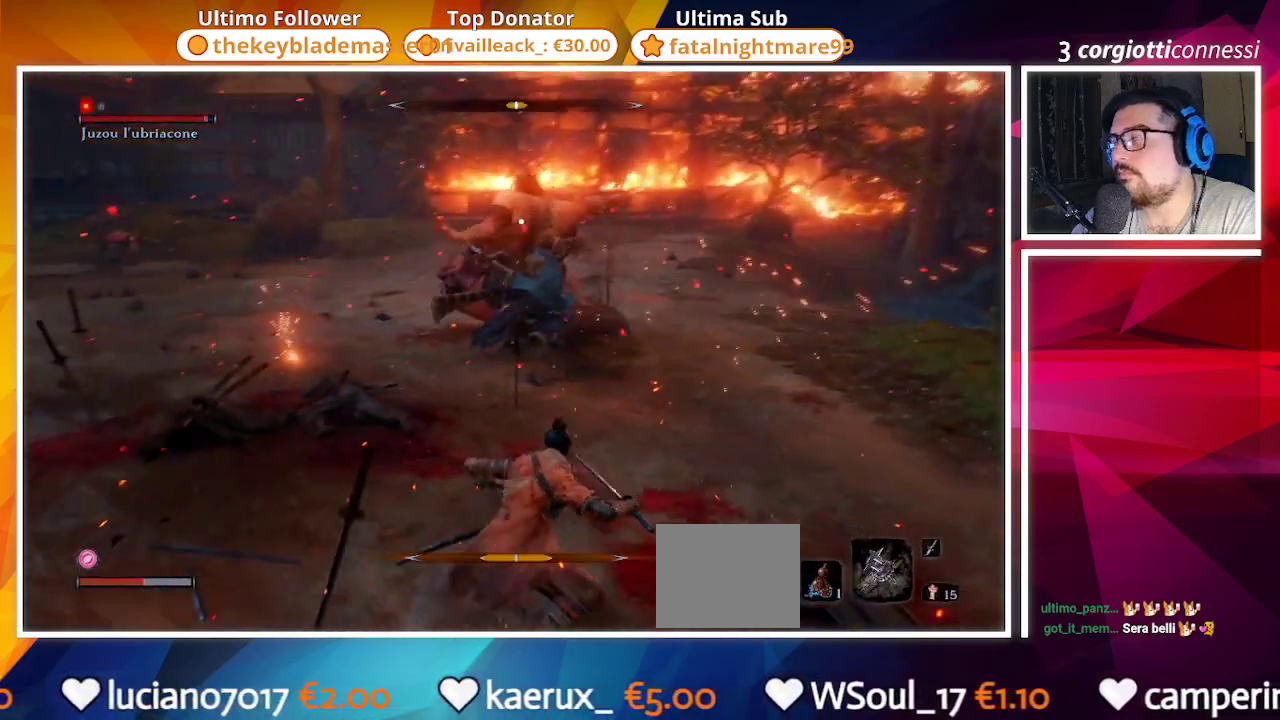
{"buttons": [], "left_stick": "down-right", "right_stick": "center", "events": [[100, "left_stick", "down"], [150, "DPAD_UP", "down"], [267, "DPAD_UP", "up"], [333, "left_stick", "down-right"]]}
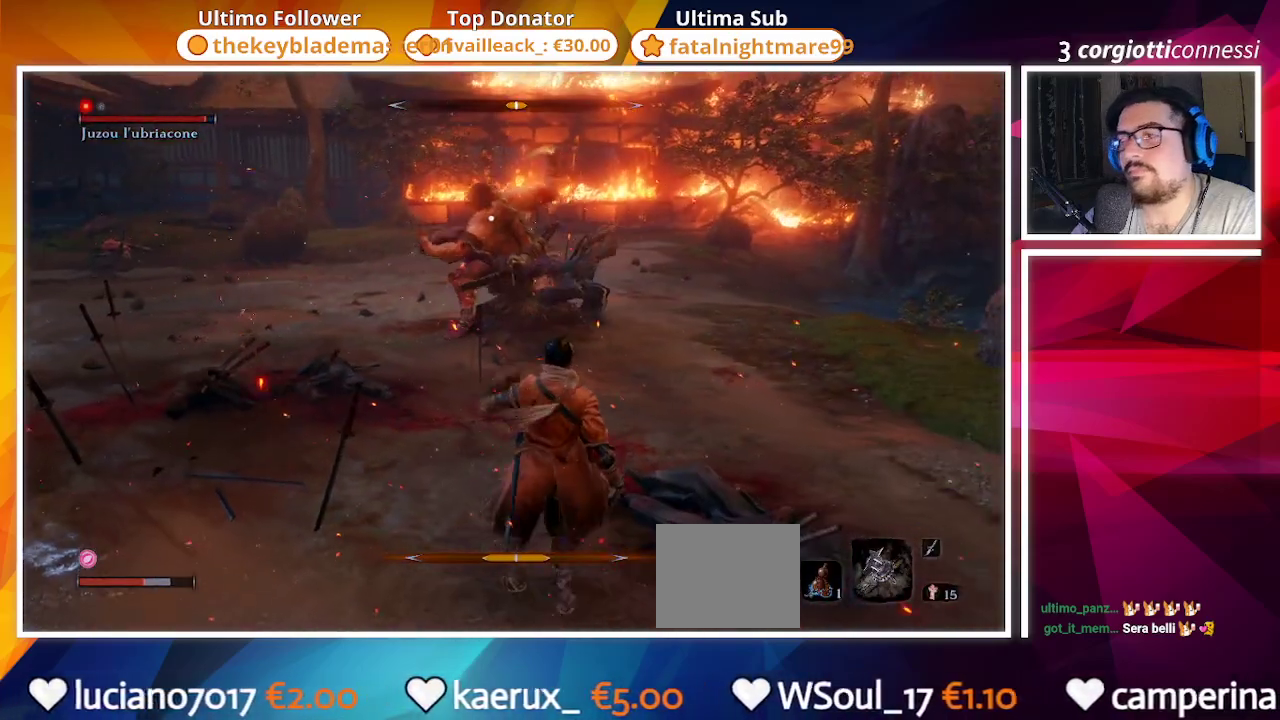
{"buttons": [], "left_stick": "up-right", "right_stick": "center", "events": [[17, "left_stick", "right"], [250, "left_stick", "up-right"]]}
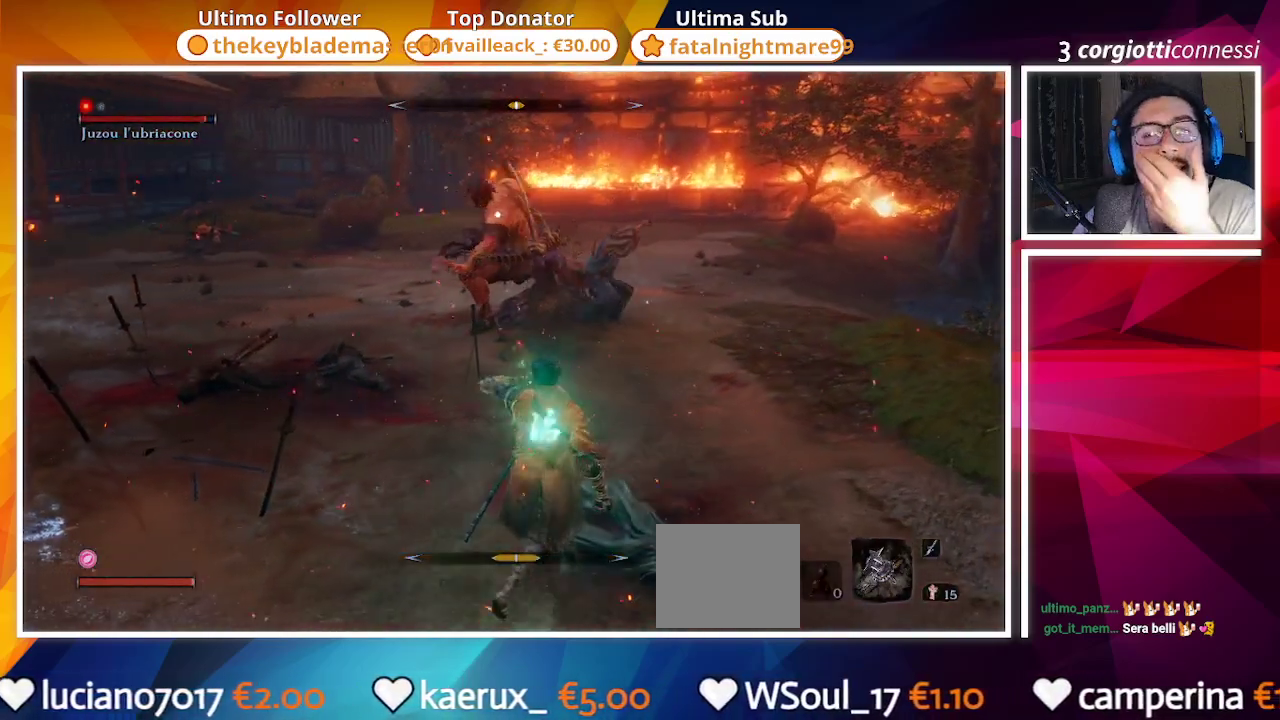
{"buttons": [], "left_stick": "up-right", "right_stick": "center", "events": []}
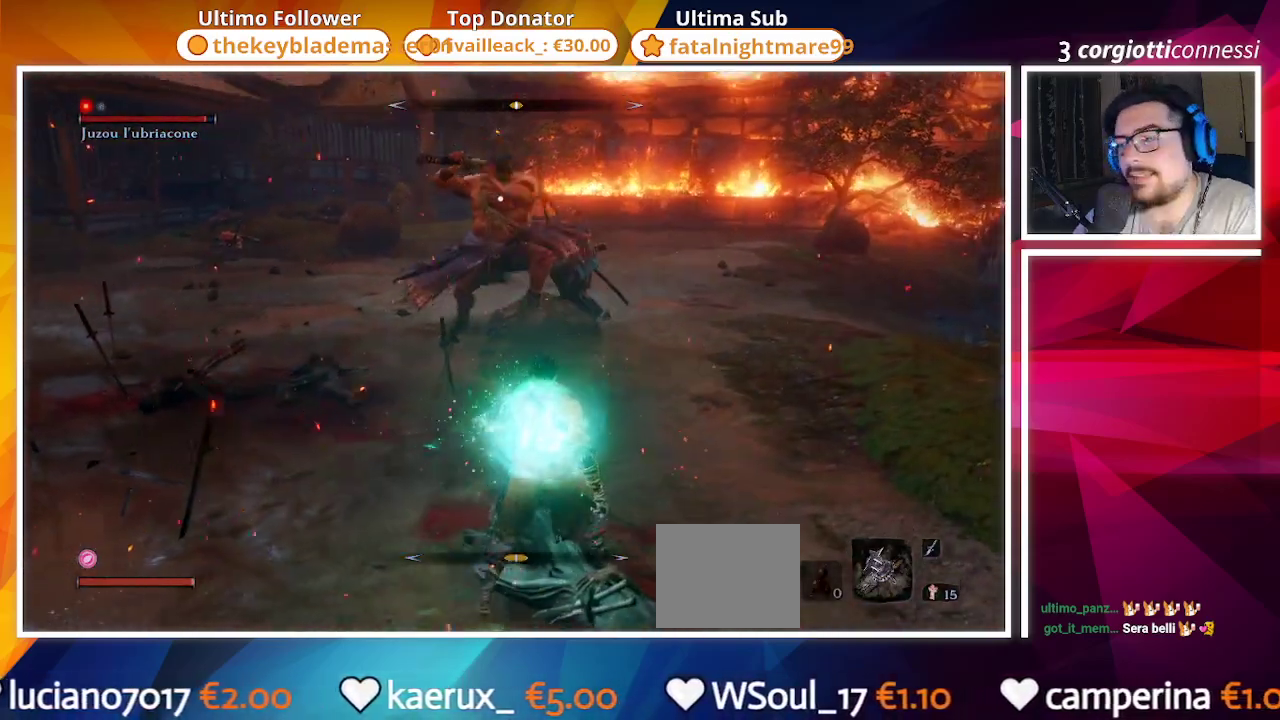
{"buttons": ["DPAD_RIGHT"], "left_stick": "up-right", "right_stick": "center", "events": [[167, "DPAD_RIGHT", "down"]]}
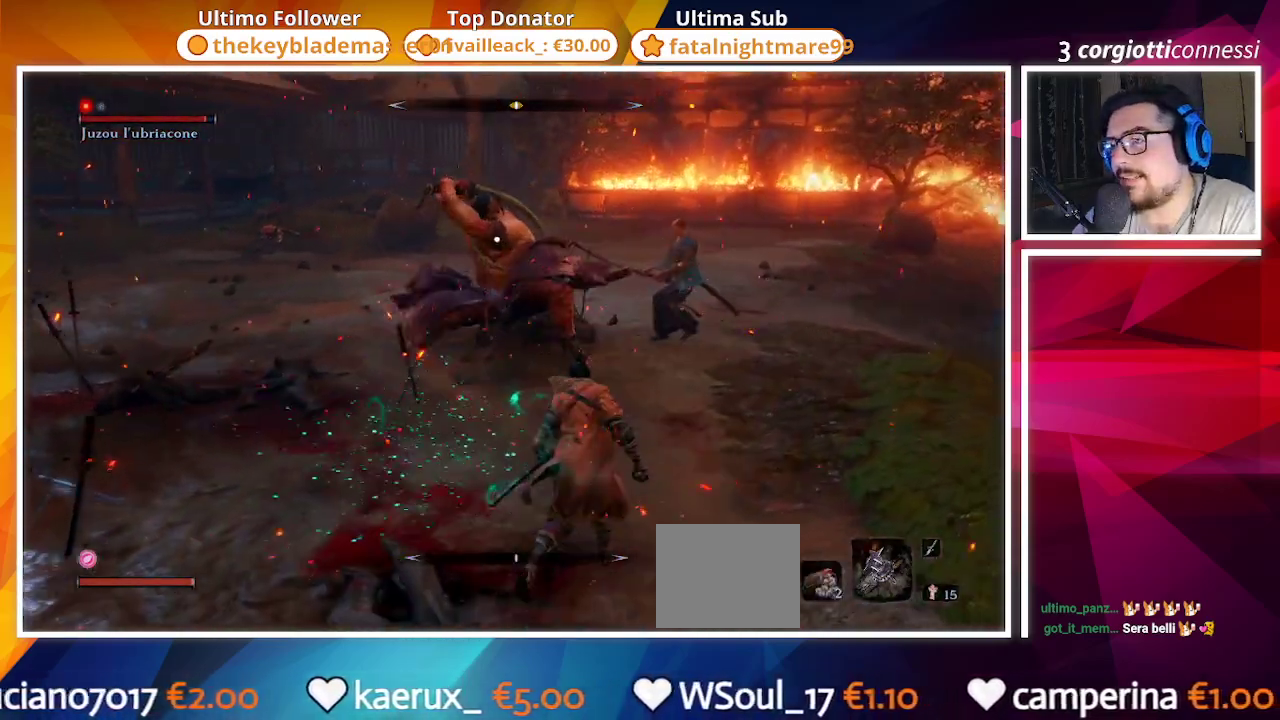
{"buttons": ["DPAD_RIGHT"], "left_stick": "up", "right_stick": "center", "events": [[33, "left_stick", "up"], [283, "L1", "down"], [433, "L1", "up"]]}
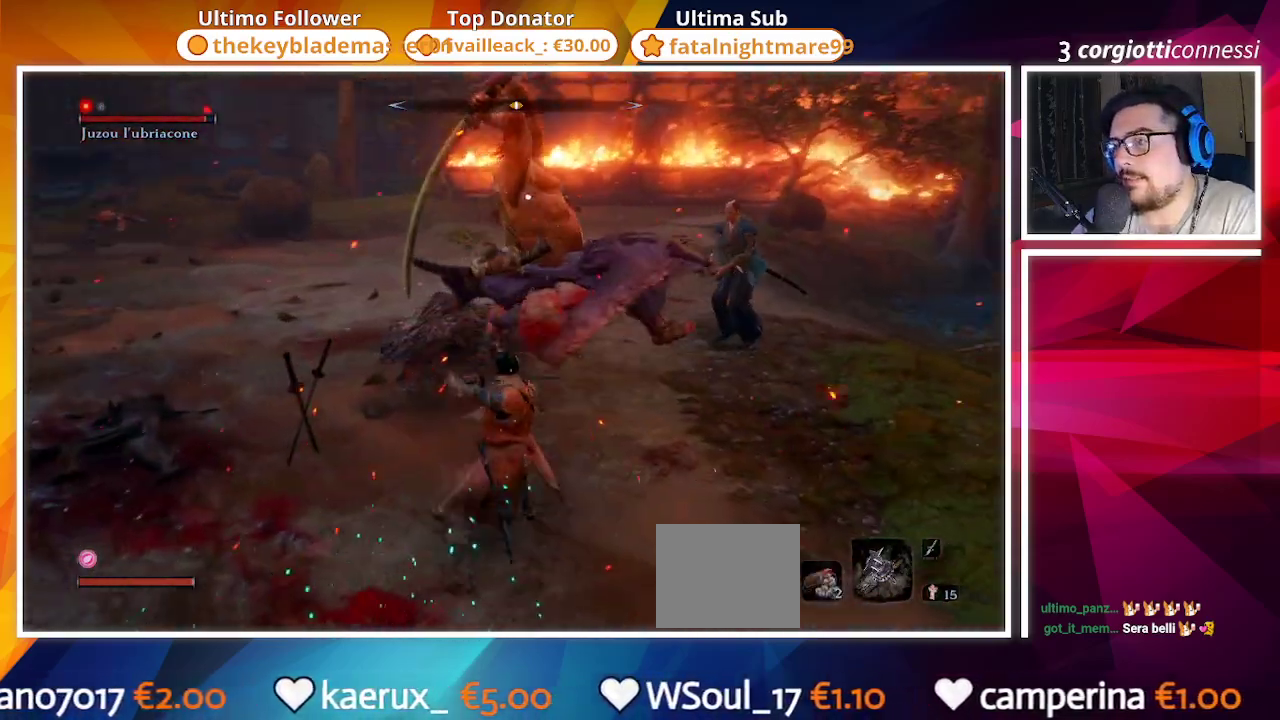
{"buttons": [], "left_stick": "up", "right_stick": "center", "events": [[183, "DPAD_RIGHT", "up"]]}
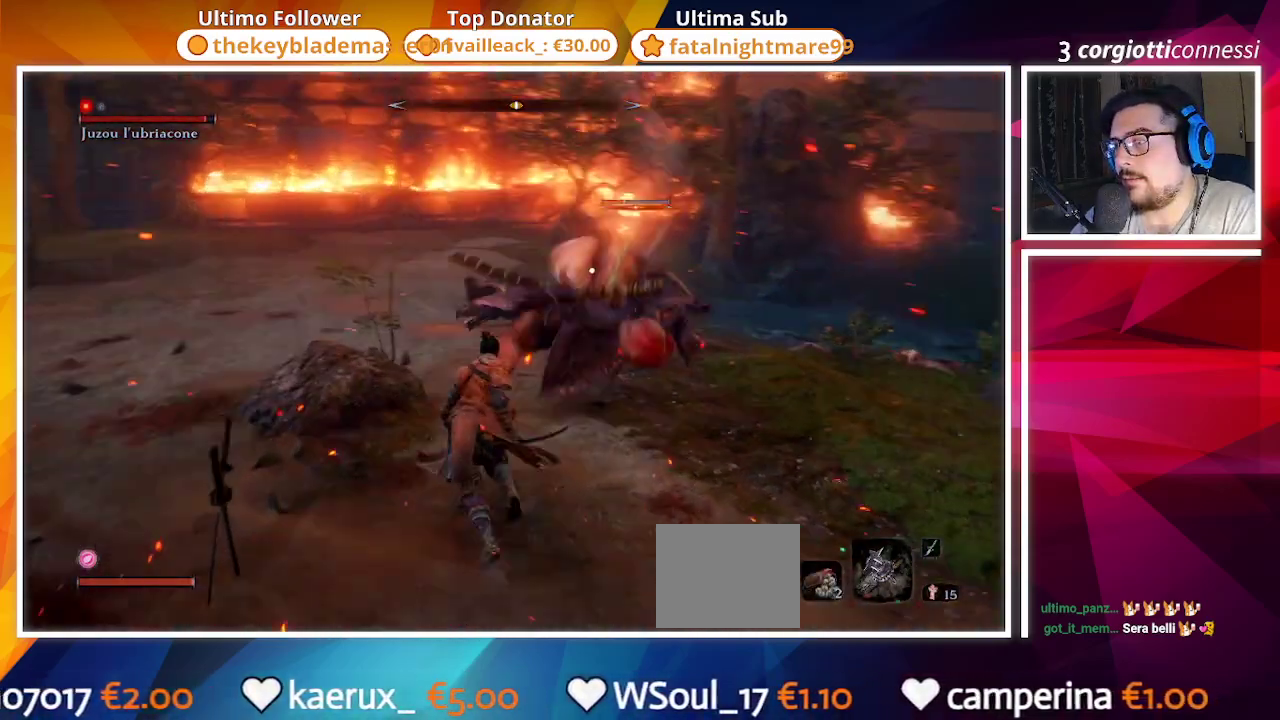
{"buttons": [], "left_stick": "up", "right_stick": "center", "events": [[50, "R1", "down"], [200, "R1", "up"]]}
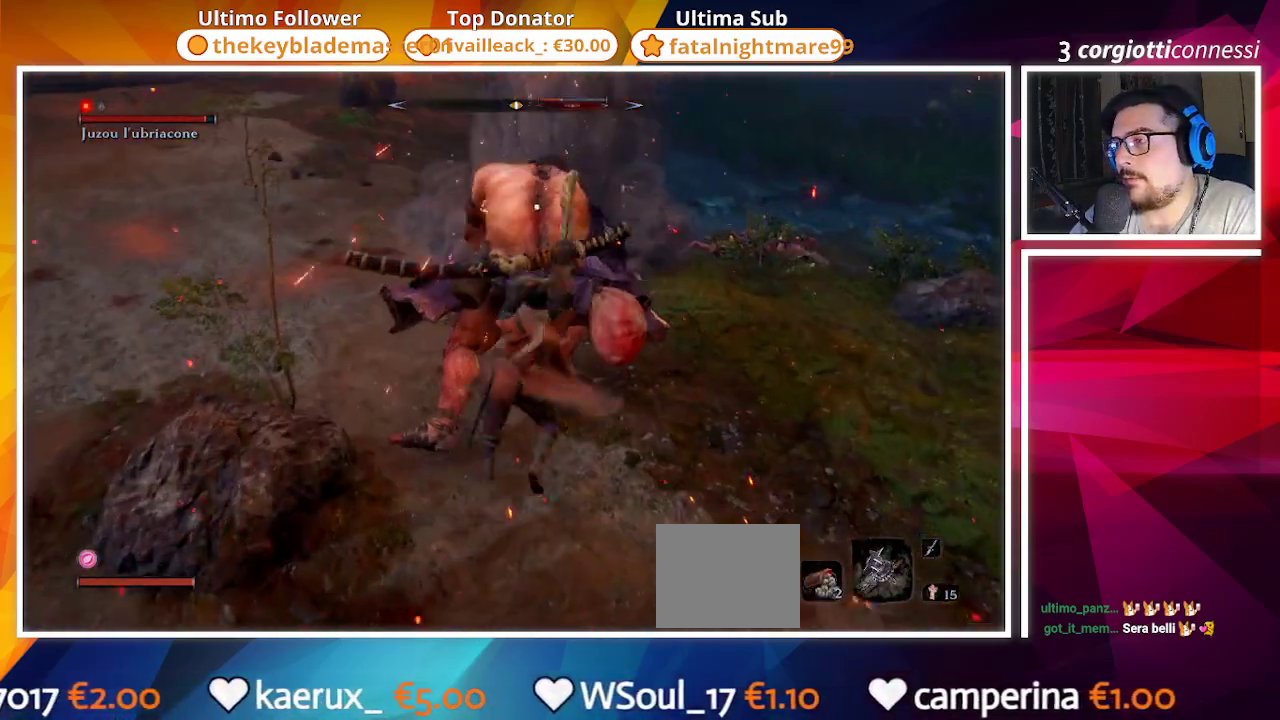
{"buttons": ["R1"], "left_stick": "center", "right_stick": "center", "events": [[33, "R1", "down"], [150, "R1", "up"], [200, "left_stick", "center"], [233, "R1", "down"], [333, "R1", "up"], [433, "R1", "down"]]}
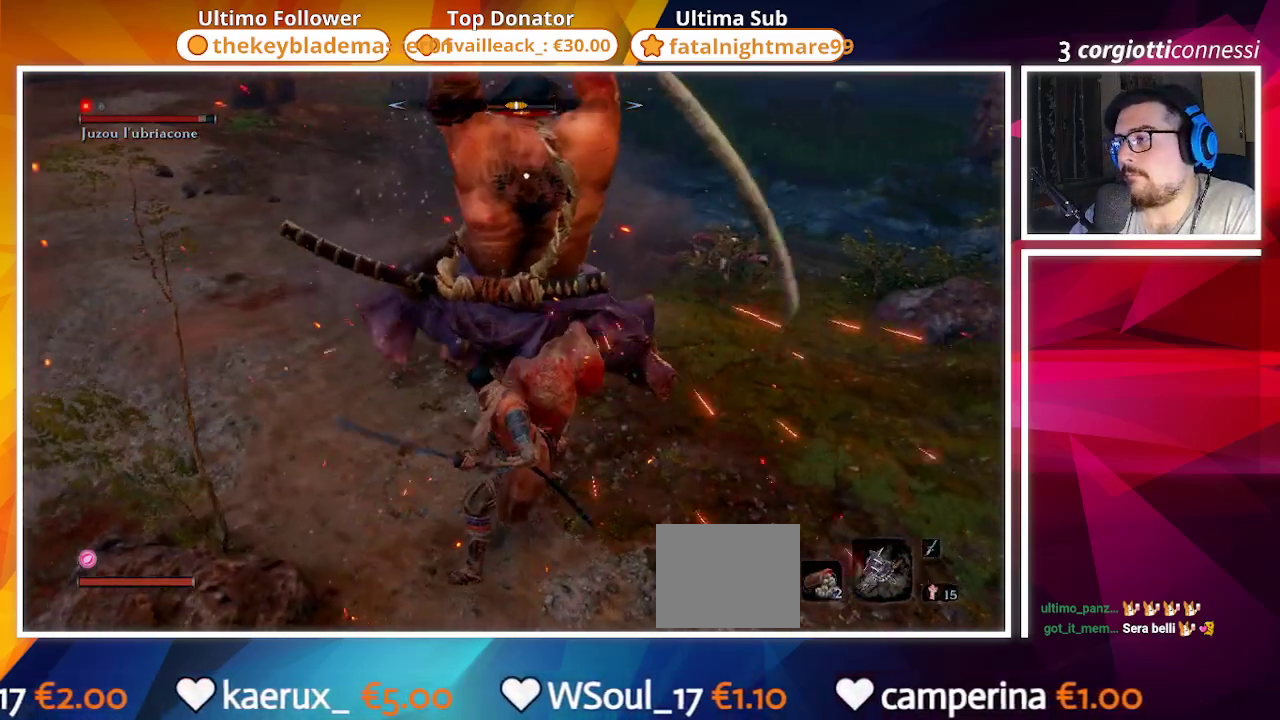
{"buttons": [], "left_stick": "center", "right_stick": "center", "events": [[67, "R1", "up"], [133, "TRIANGLE", "down"], [250, "TRIANGLE", "up"], [367, "R1", "down"], [500, "R1", "up"]]}
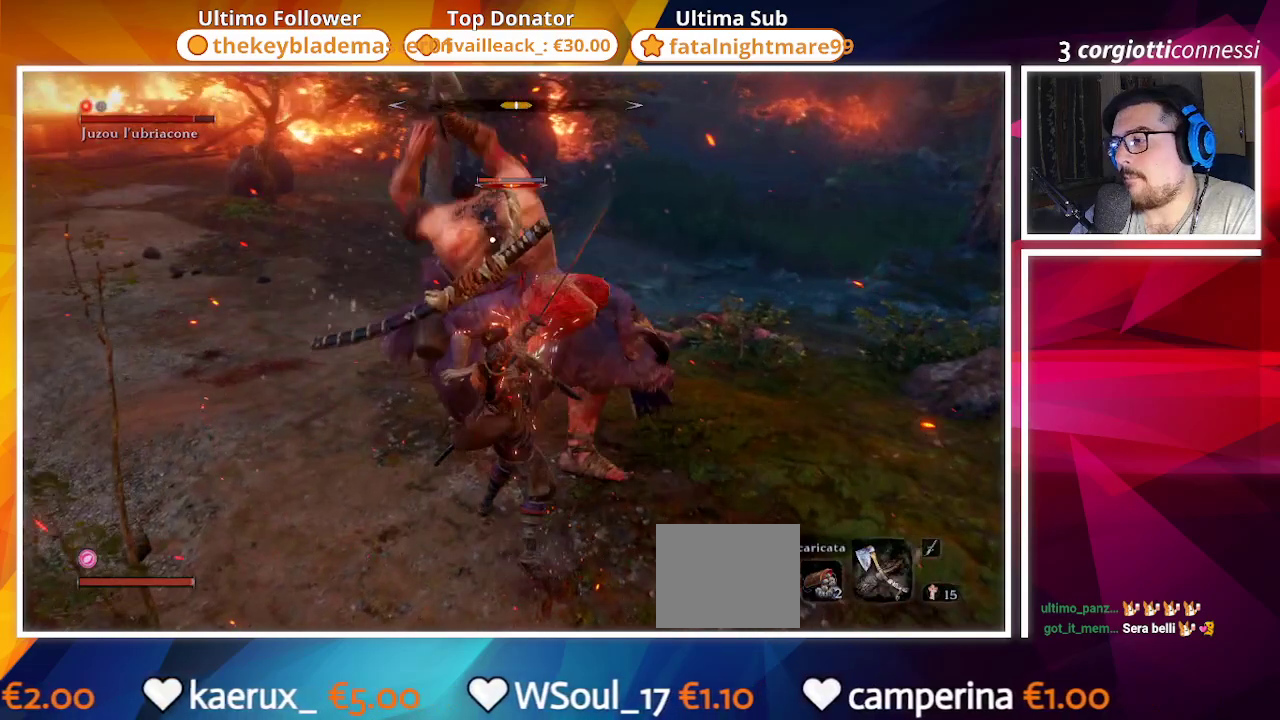
{"buttons": ["R2"], "left_stick": "center", "right_stick": "center", "events": [[33, "R1", "down"], [133, "R1", "up"], [200, "R1", "down"], [317, "R1", "up"], [467, "R2", "down"]]}
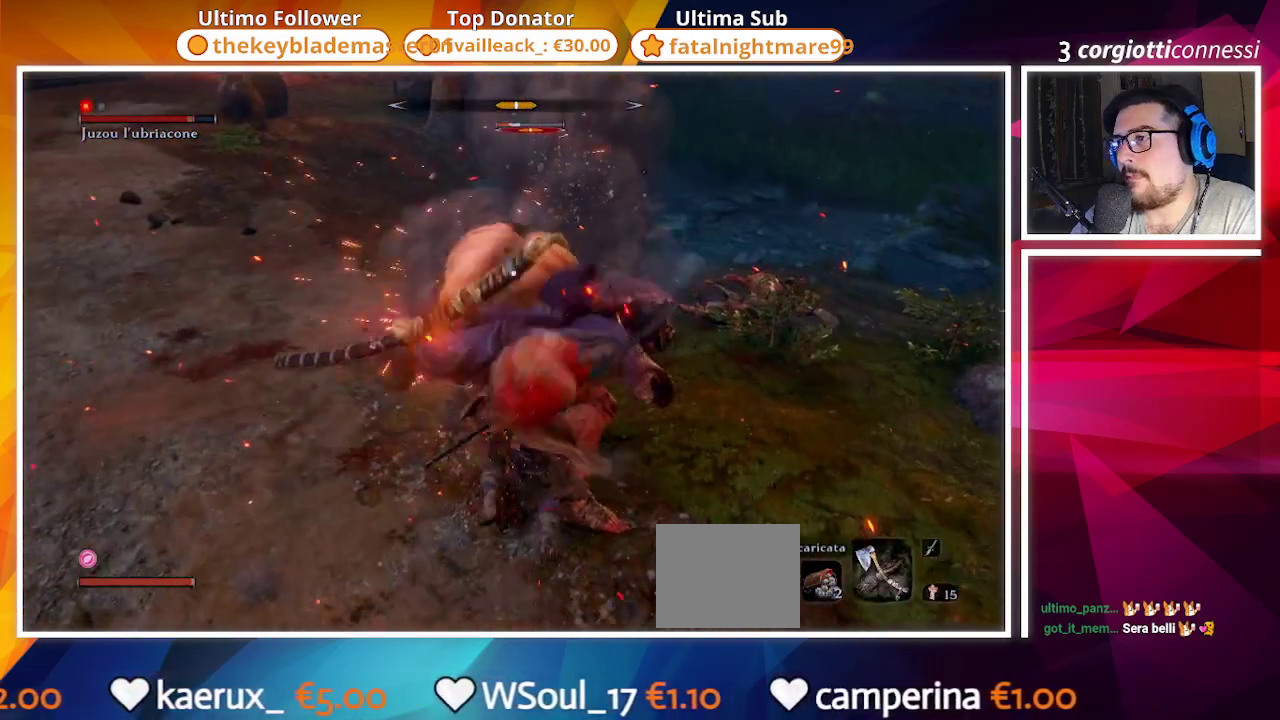
{"buttons": ["R2"], "left_stick": "center", "right_stick": "center", "events": [[100, "R2", "up"], [167, "R2", "down"], [250, "R2", "up"], [333, "R2", "down"], [417, "R2", "up"], [500, "R2", "down"]]}
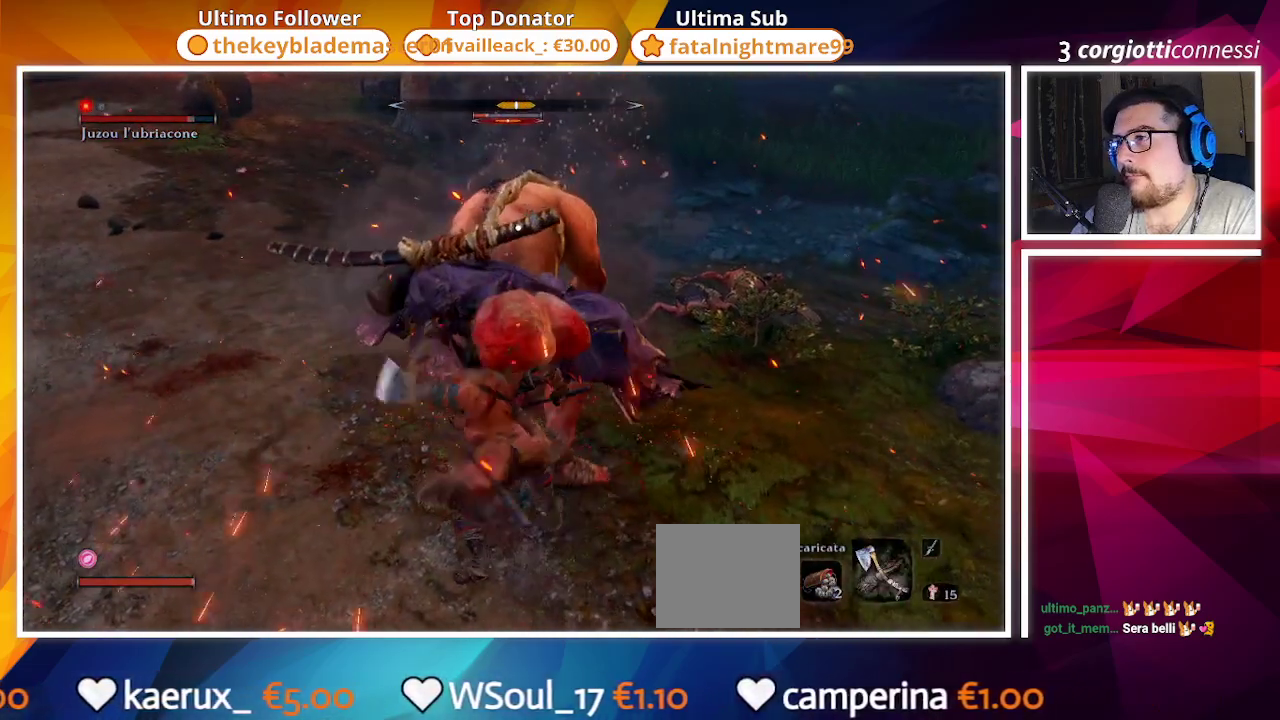
{"buttons": [], "left_stick": "center", "right_stick": "center", "events": [[133, "R2", "up"]]}
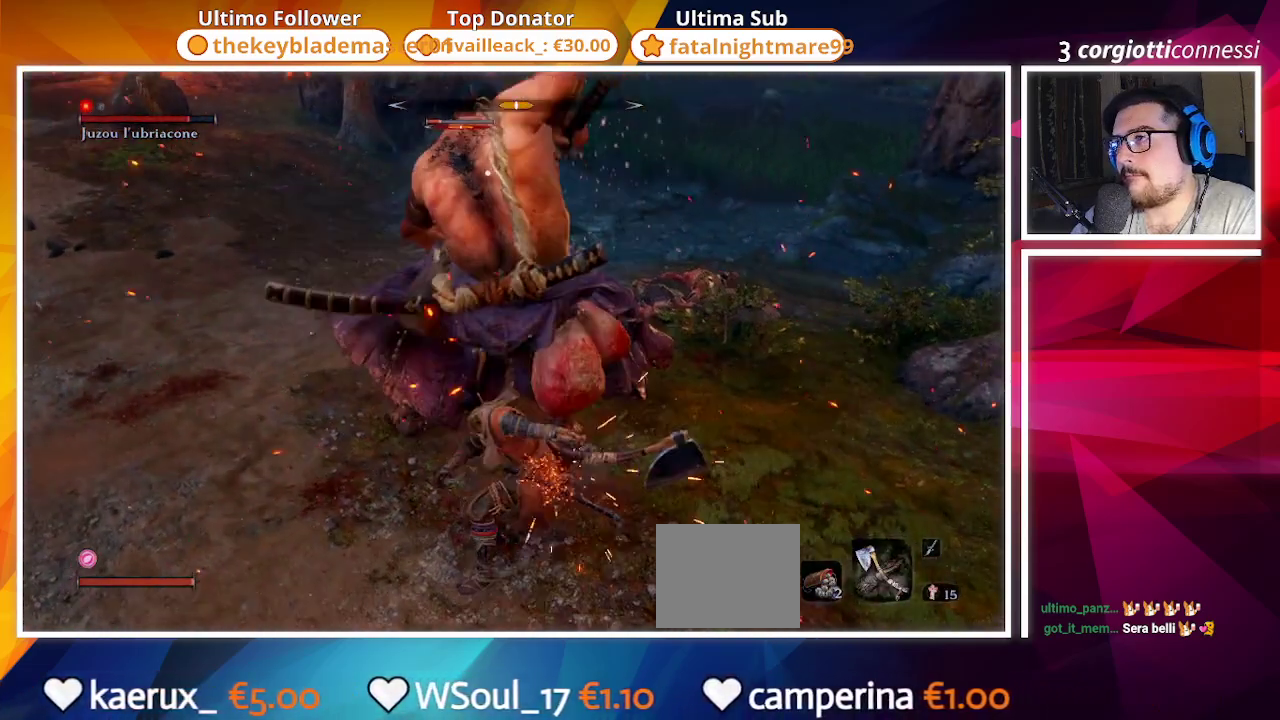
{"buttons": ["R1"], "left_stick": "center", "right_stick": "center", "events": [[450, "R1", "down"]]}
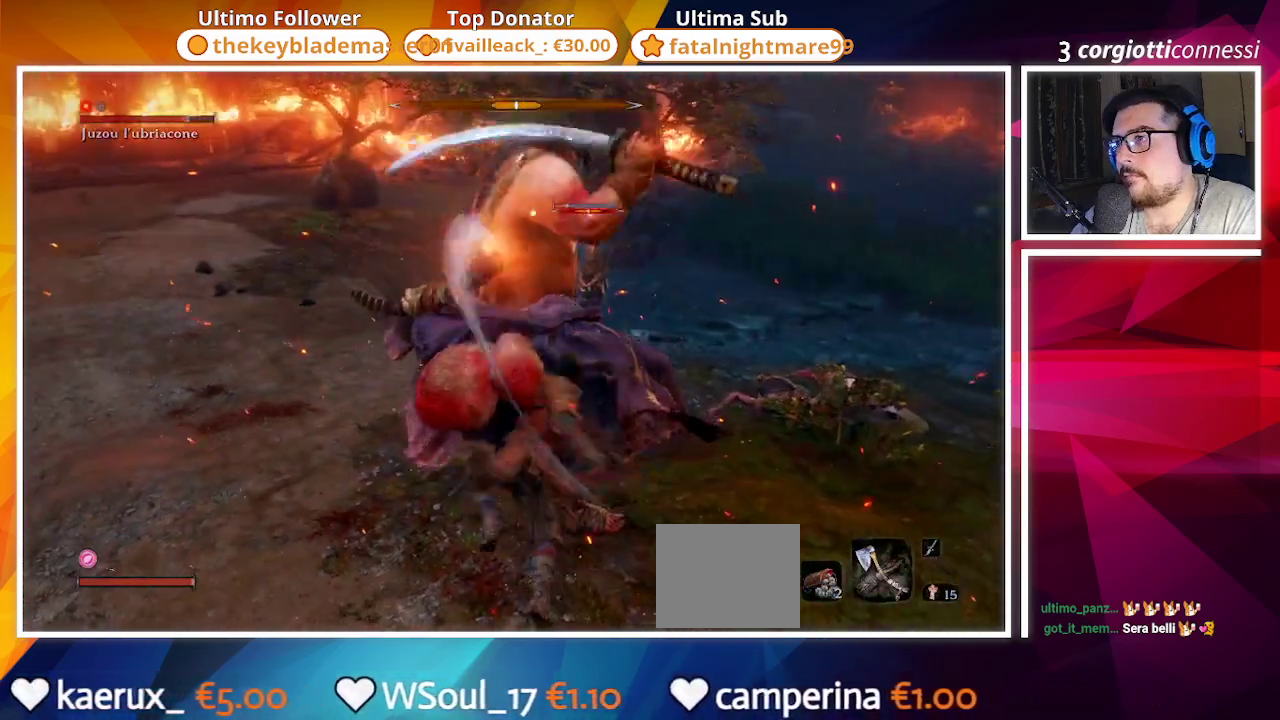
{"buttons": [], "left_stick": "center", "right_stick": "center", "events": [[67, "R1", "up"], [333, "R1", "down"], [417, "R1", "up"]]}
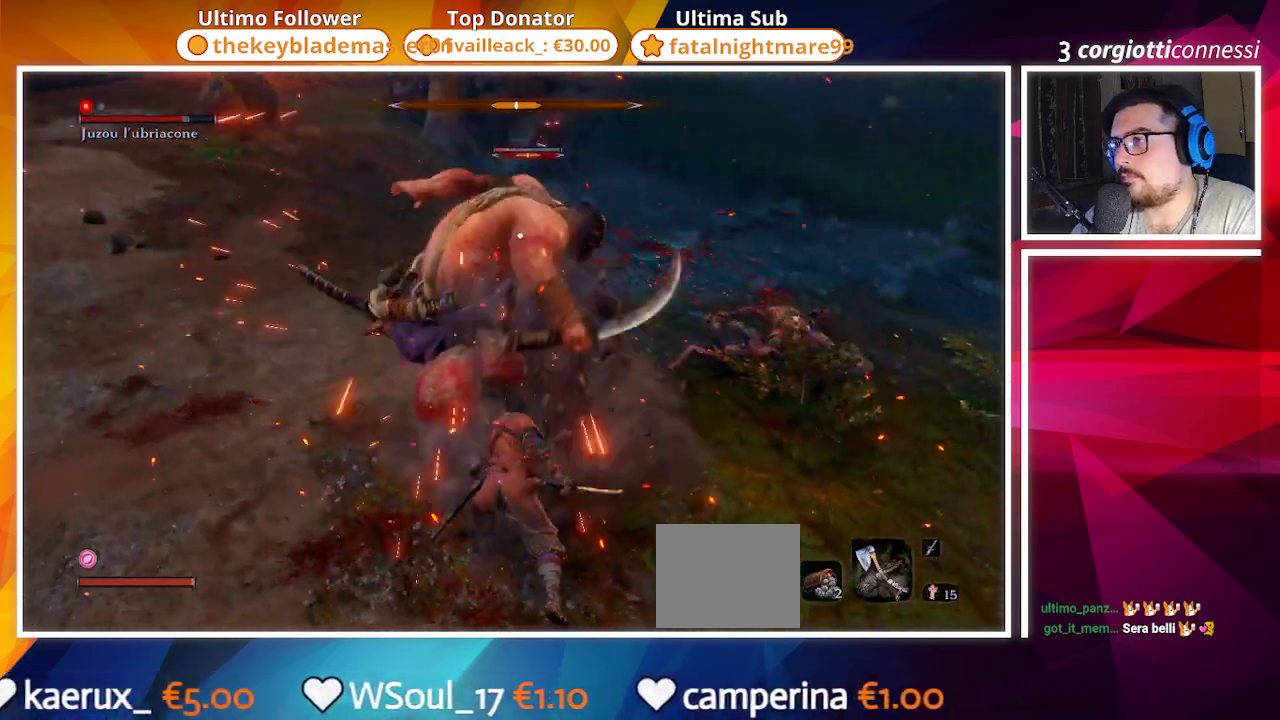
{"buttons": [], "left_stick": "center", "right_stick": "center", "events": [[17, "R1", "down"], [100, "R1", "up"], [183, "R1", "down"], [250, "R1", "up"], [383, "R1", "down"], [433, "R1", "up"]]}
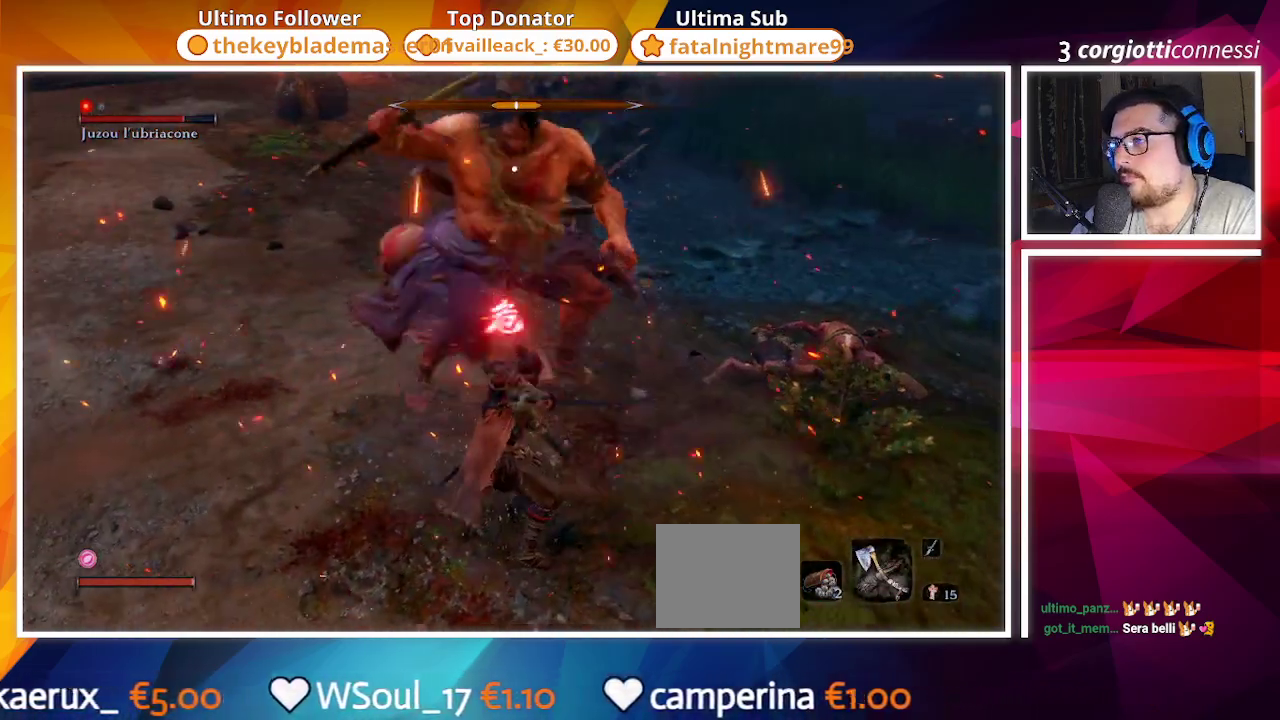
{"buttons": [], "left_stick": "left", "right_stick": "center", "events": [[33, "R1", "down"], [117, "R1", "up"], [200, "R1", "down"], [283, "R1", "up"], [483, "left_stick", "left"]]}
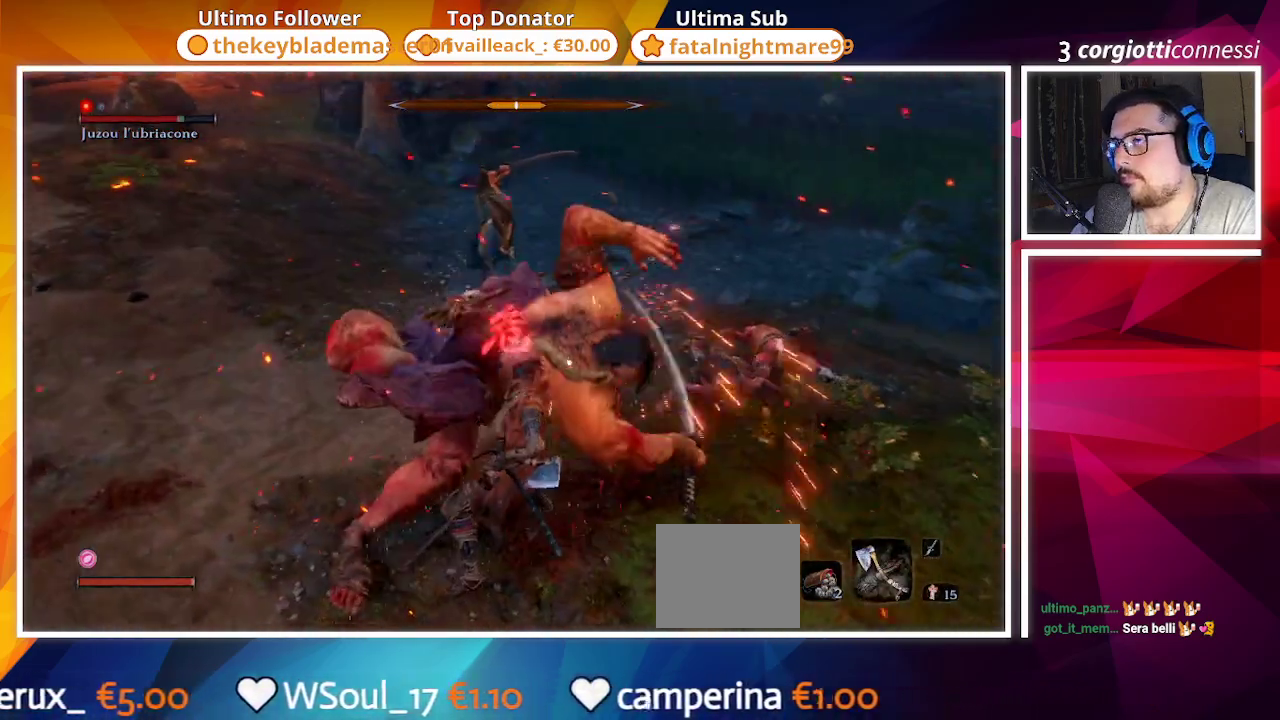
{"buttons": ["CIRCLE"], "left_stick": "up-left", "right_stick": "center", "events": [[67, "CIRCLE", "down"], [350, "left_stick", "up-left"]]}
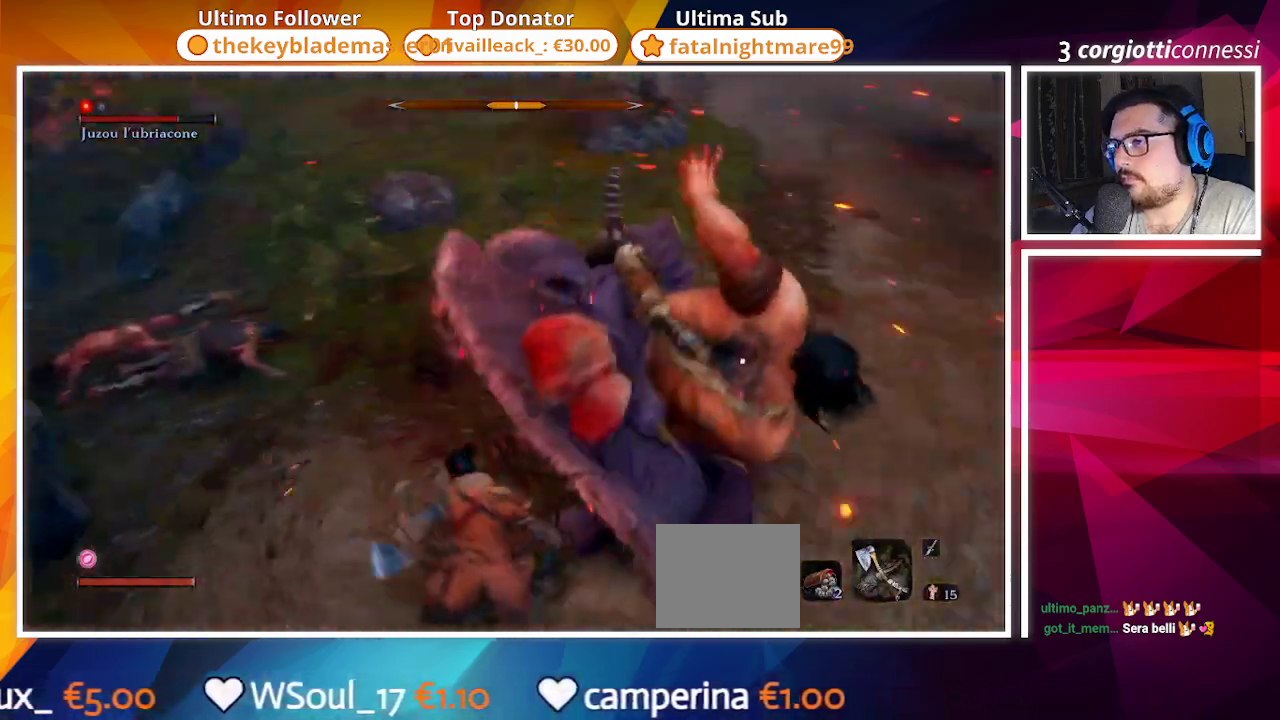
{"buttons": [], "left_stick": "up-left", "right_stick": "center", "events": [[317, "CIRCLE", "up"]]}
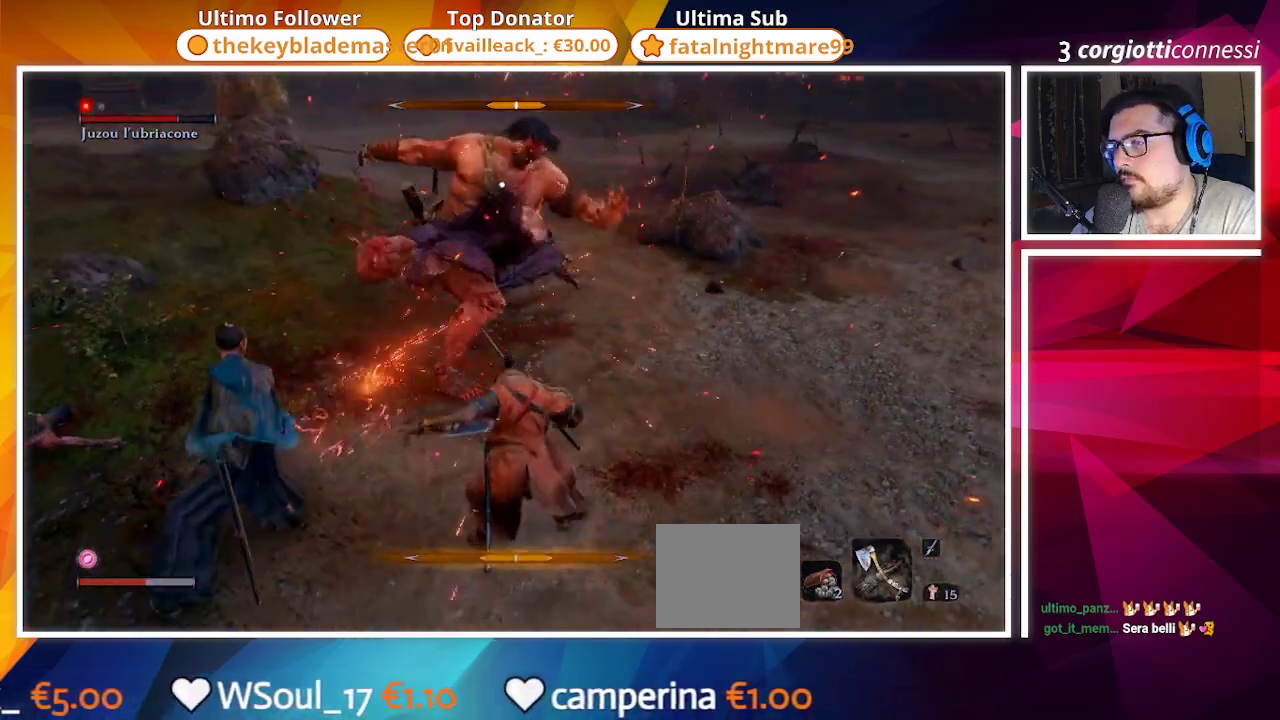
{"buttons": ["CIRCLE"], "left_stick": "up-right", "right_stick": "center", "events": [[300, "left_stick", "up-right"], [367, "CIRCLE", "down"]]}
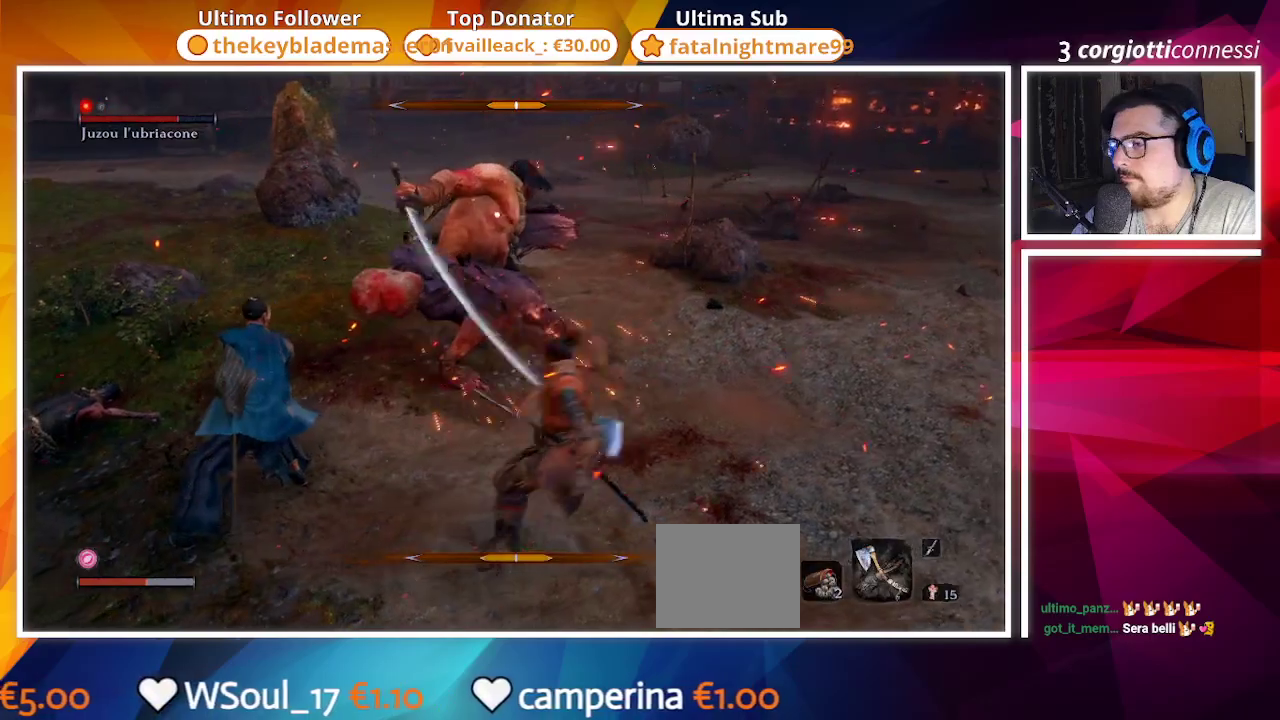
{"buttons": ["CIRCLE"], "left_stick": "up-right", "right_stick": "center", "events": []}
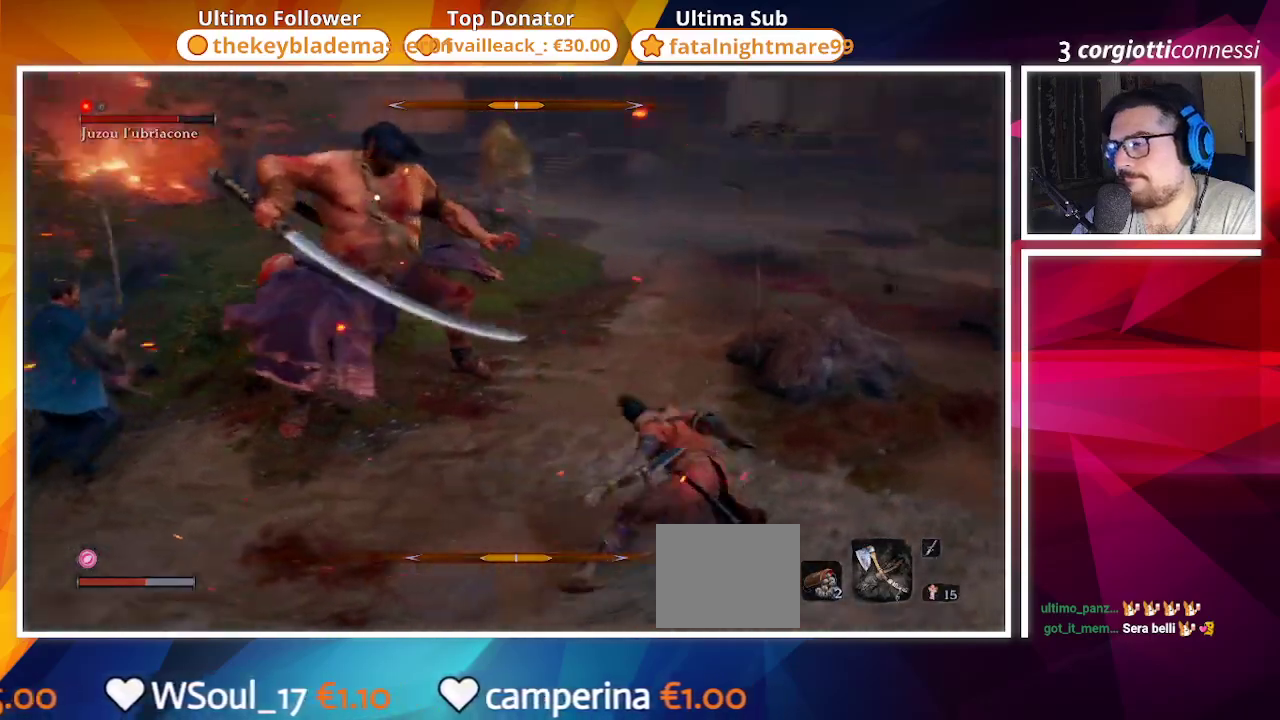
{"buttons": ["CIRCLE"], "left_stick": "down-right", "right_stick": "center", "events": [[133, "left_stick", "right"], [267, "left_stick", "down-right"]]}
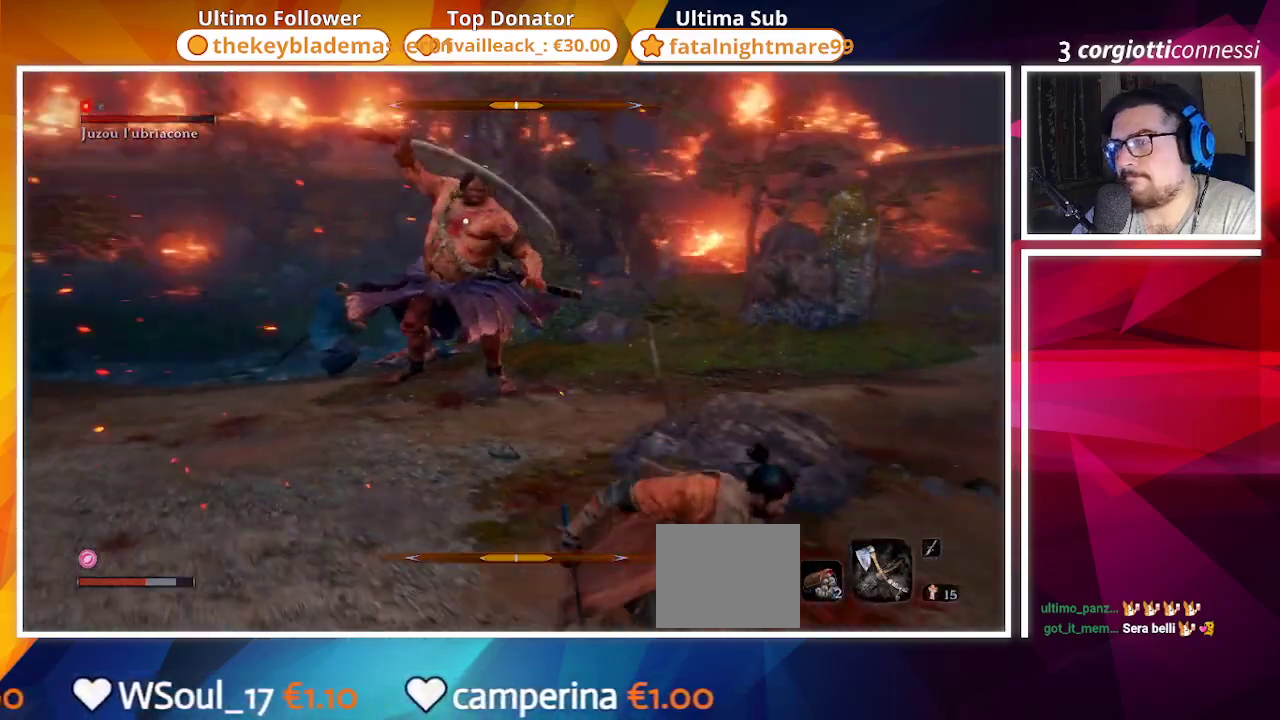
{"buttons": ["CIRCLE"], "left_stick": "up-right", "right_stick": "center", "events": [[200, "left_stick", "up-right"]]}
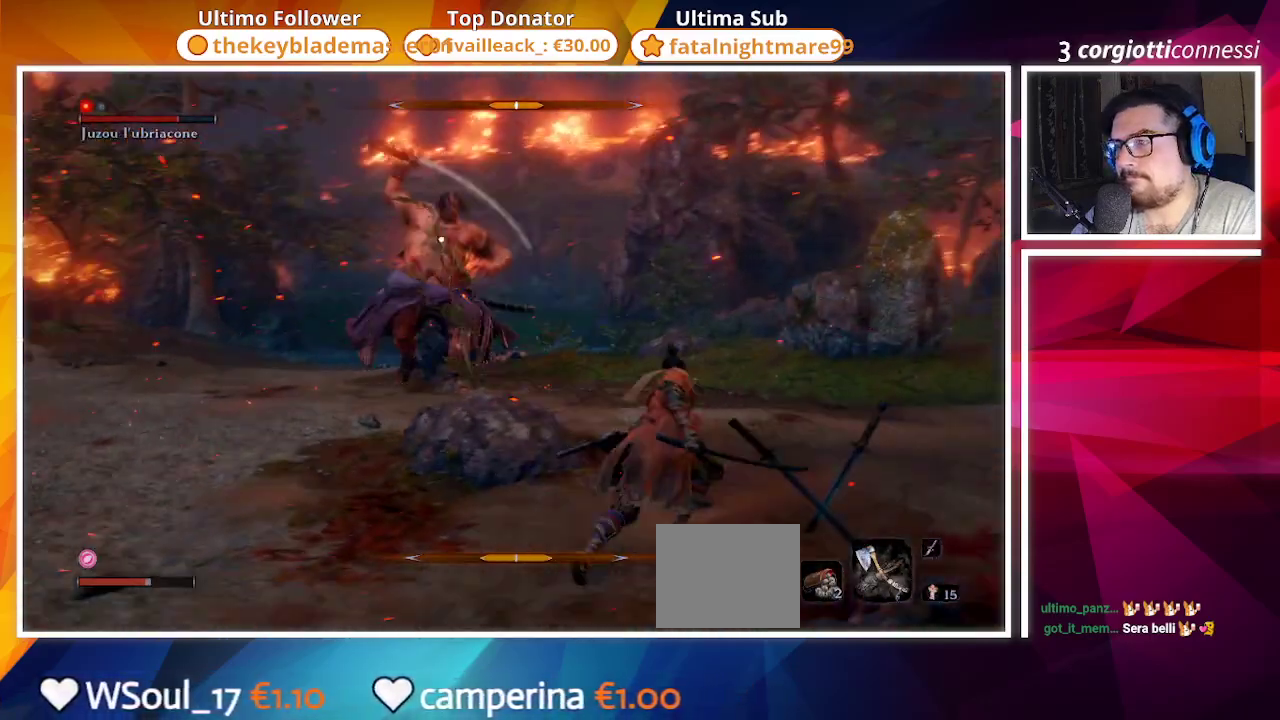
{"buttons": [], "left_stick": "up", "right_stick": "center", "events": [[250, "CIRCLE", "up"], [383, "left_stick", "up"]]}
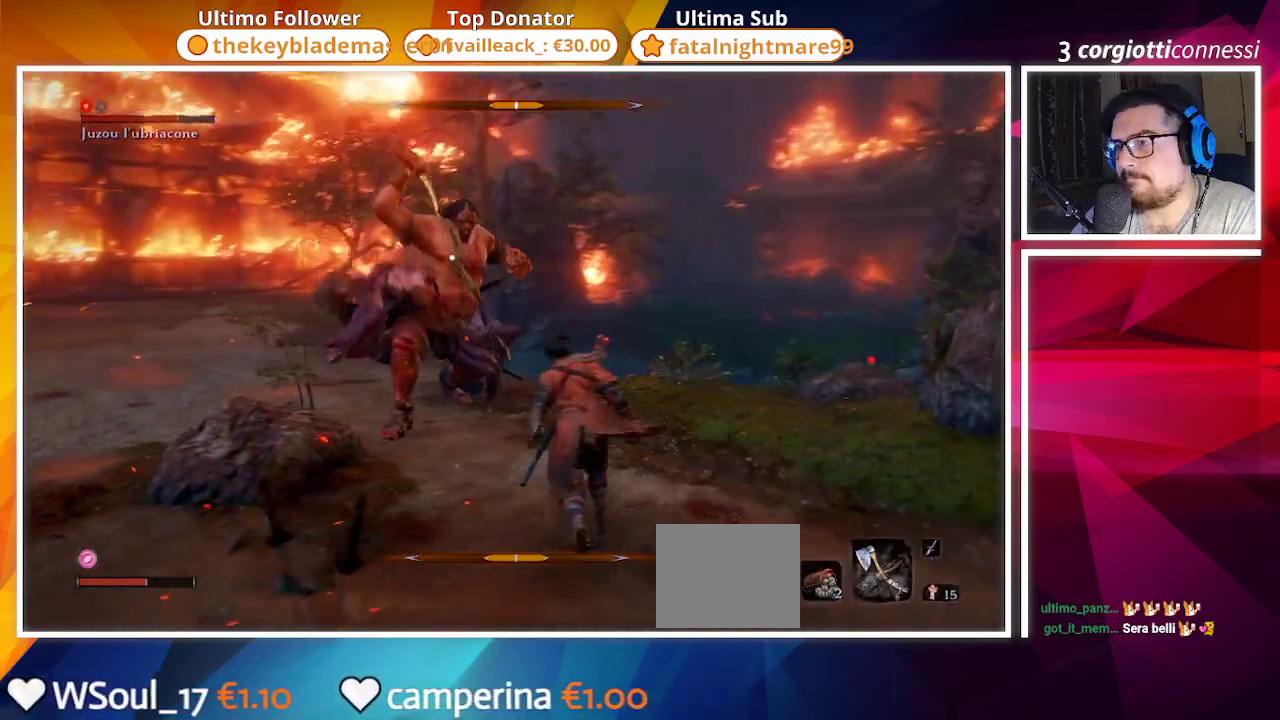
{"buttons": [], "left_stick": "up", "right_stick": "center", "events": [[67, "L1", "down"], [183, "L1", "up"]]}
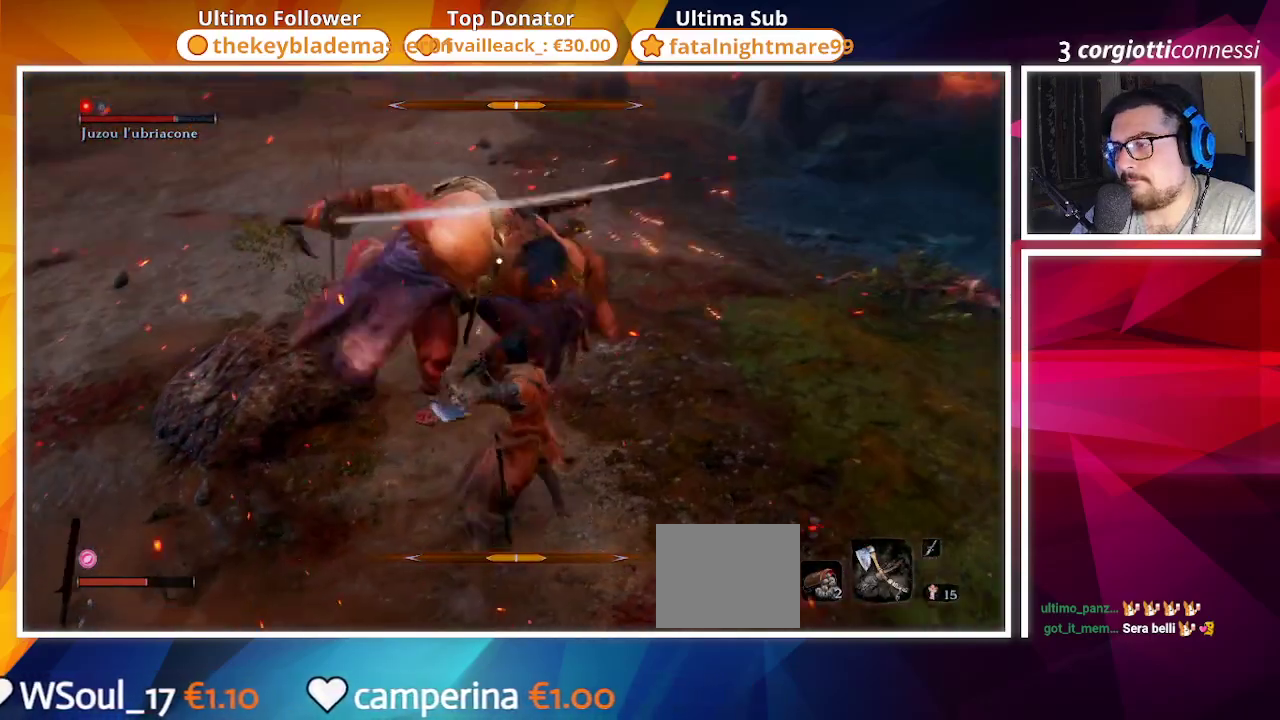
{"buttons": [], "left_stick": "up", "right_stick": "center", "events": [[83, "left_stick", "up-right"], [383, "R1", "down"], [383, "left_stick", "up"], [433, "R1", "up"]]}
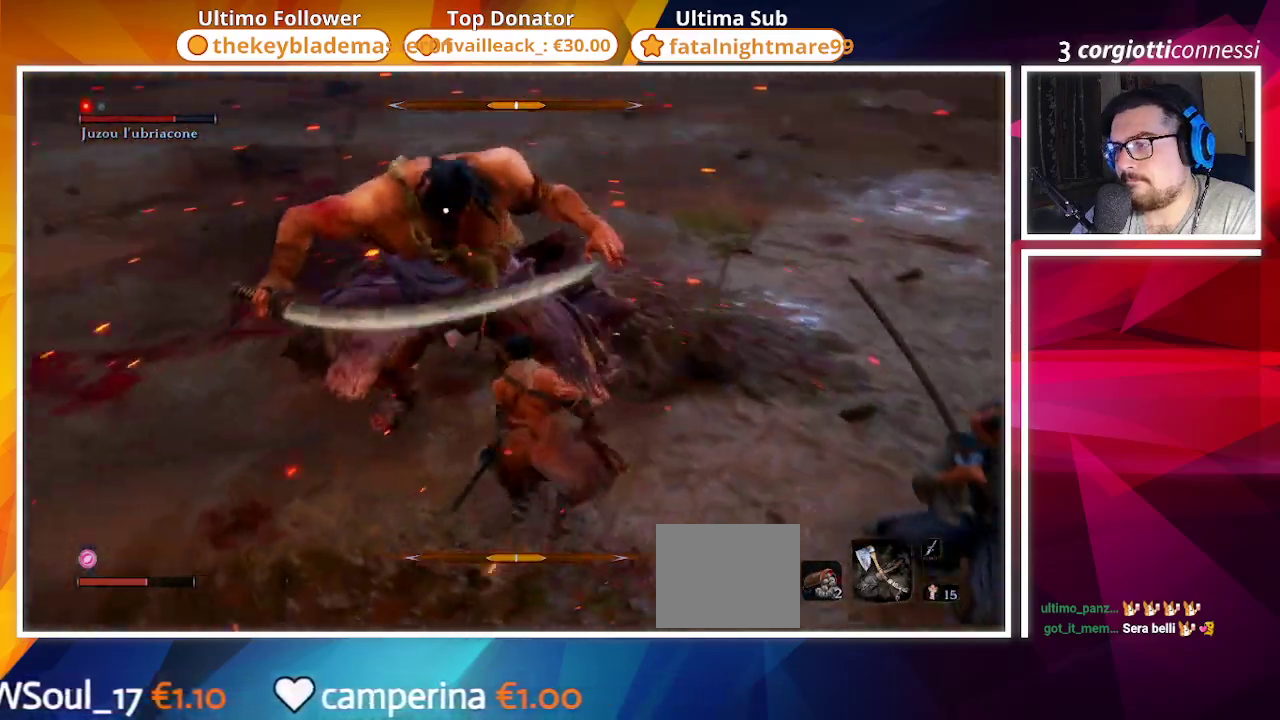
{"buttons": ["R1"], "left_stick": "up-left", "right_stick": "center", "events": [[150, "left_stick", "up-left"], [317, "R1", "down"], [400, "R1", "up"], [500, "R1", "down"]]}
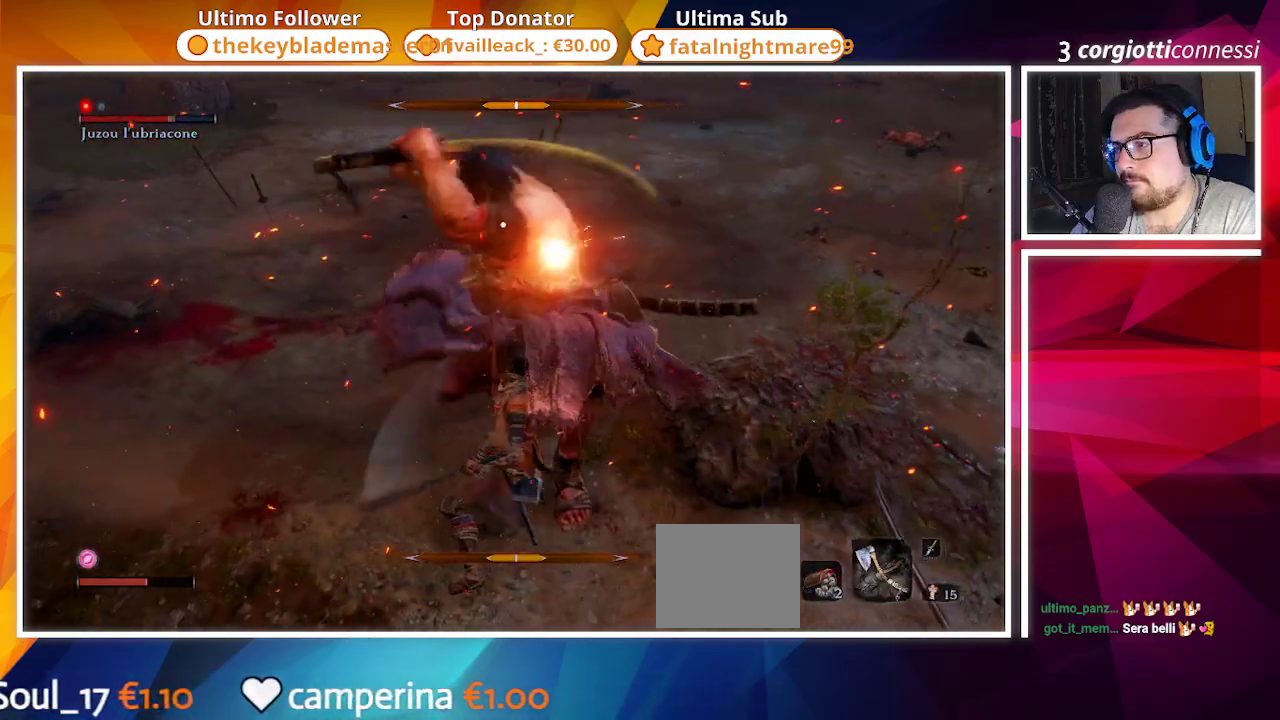
{"buttons": [], "left_stick": "up-left", "right_stick": "center", "events": [[100, "R1", "up"]]}